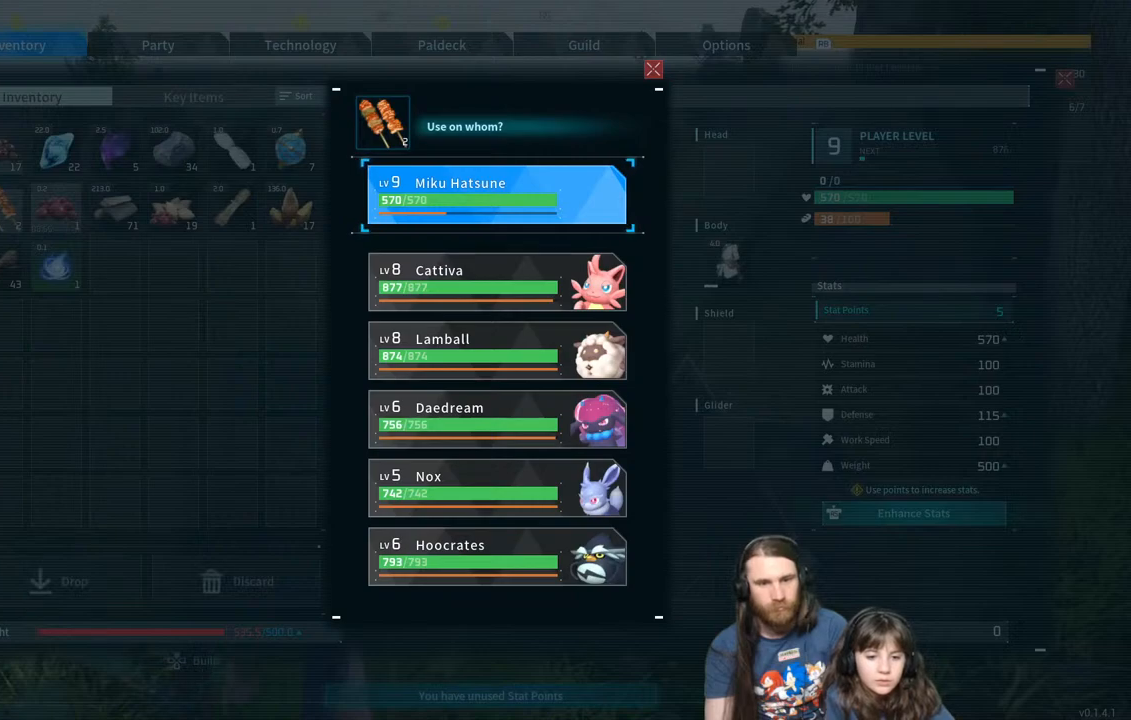
Gameplay with a controller (Xbox layout); each line is a JSON object with the inputs held at the frame after it. "events" lists button and stick changes between this image and that frame as [ms after this image, input, new state], when the widget could be followed in between.
{"buttons": ["A"], "left_stick": "center", "right_stick": "center", "events": [[450, "A", "down"]]}
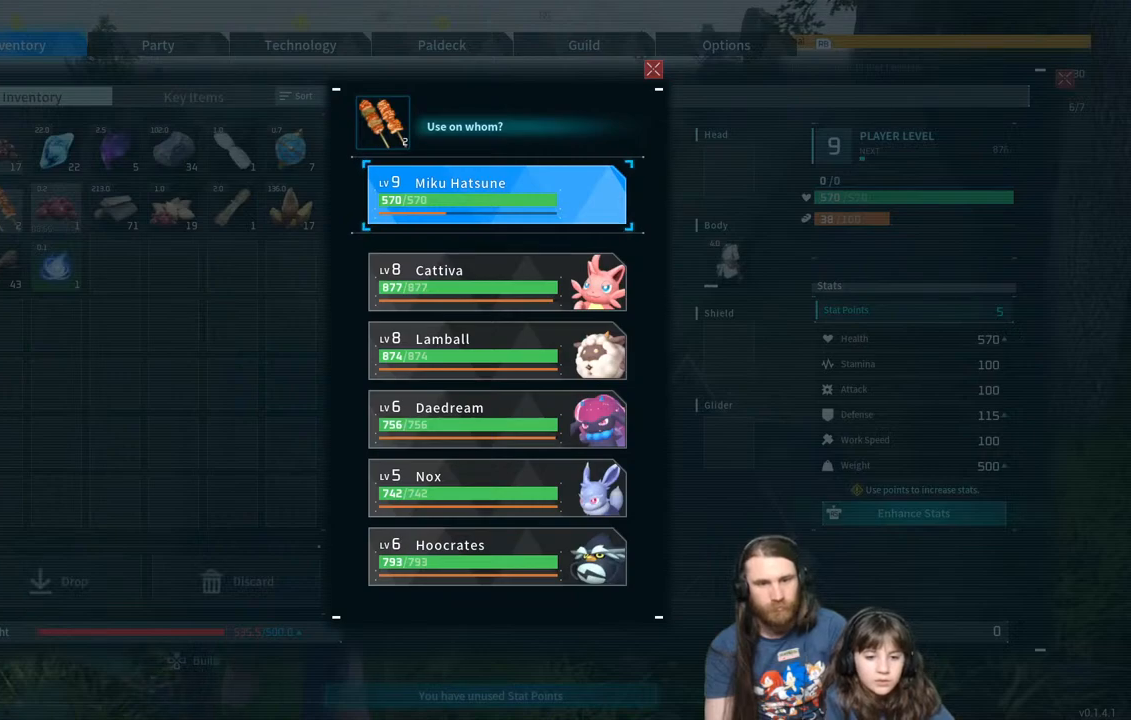
{"buttons": [], "left_stick": "center", "right_stick": "center", "events": [[150, "A", "up"]]}
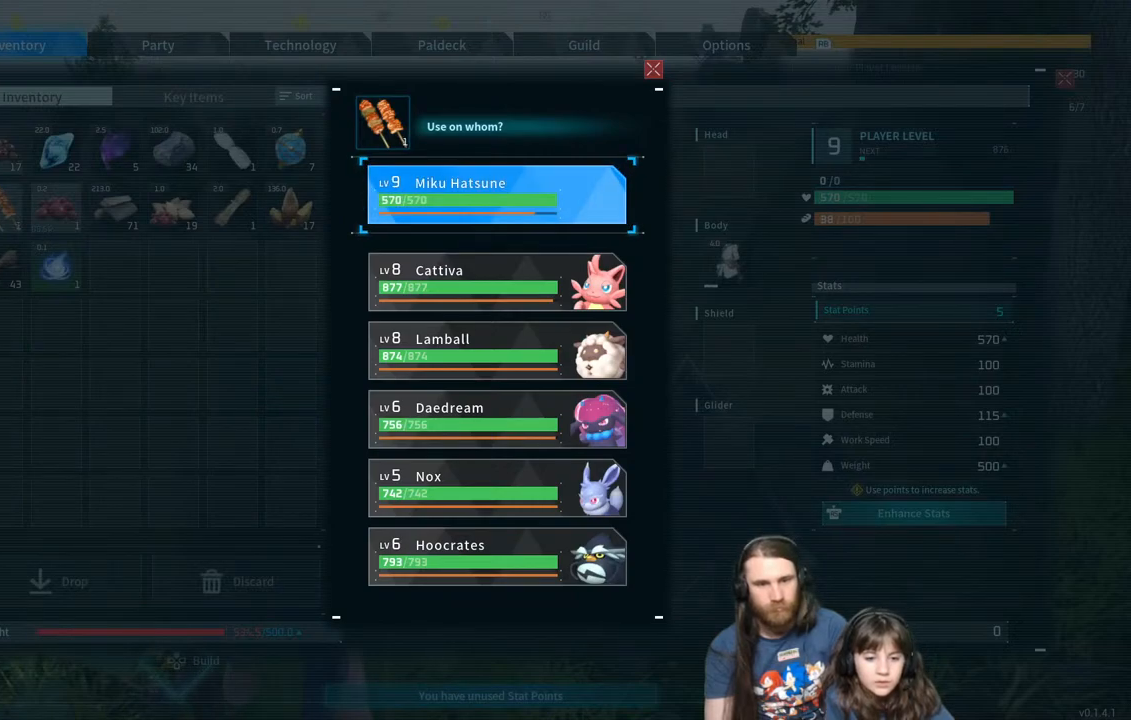
{"buttons": [], "left_stick": "up", "right_stick": "center", "events": [[233, "B", "down"], [383, "B", "up"], [500, "left_stick", "up"]]}
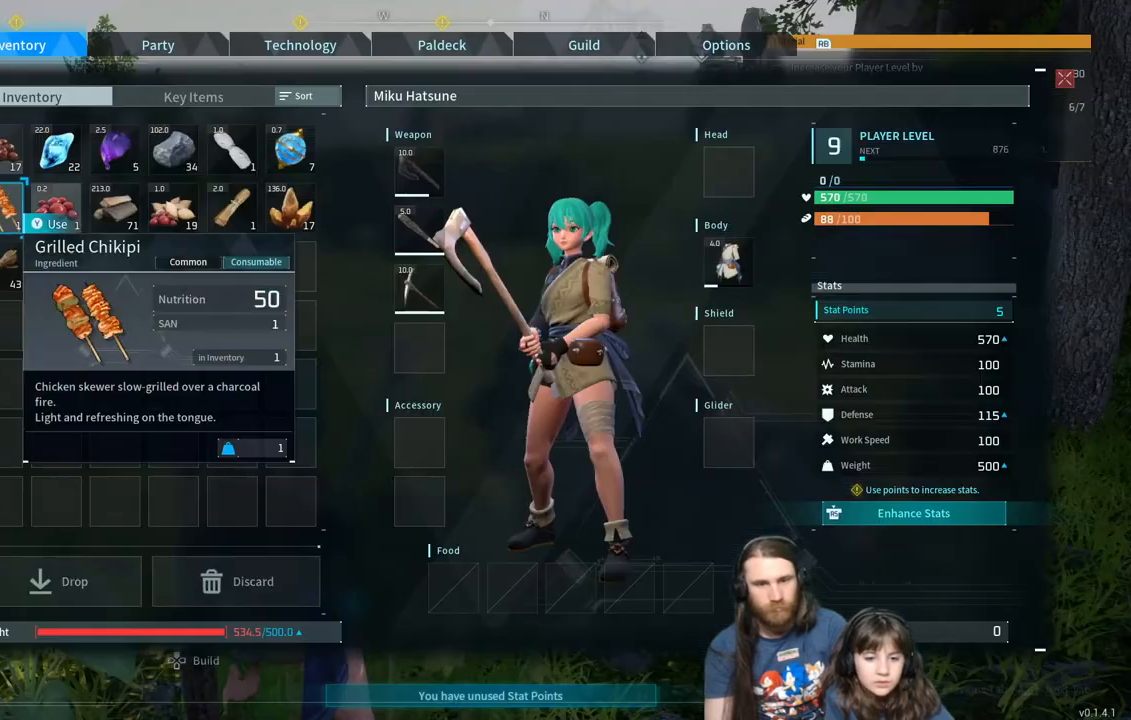
{"buttons": [], "left_stick": "center", "right_stick": "center", "events": [[500, "left_stick", "center"]]}
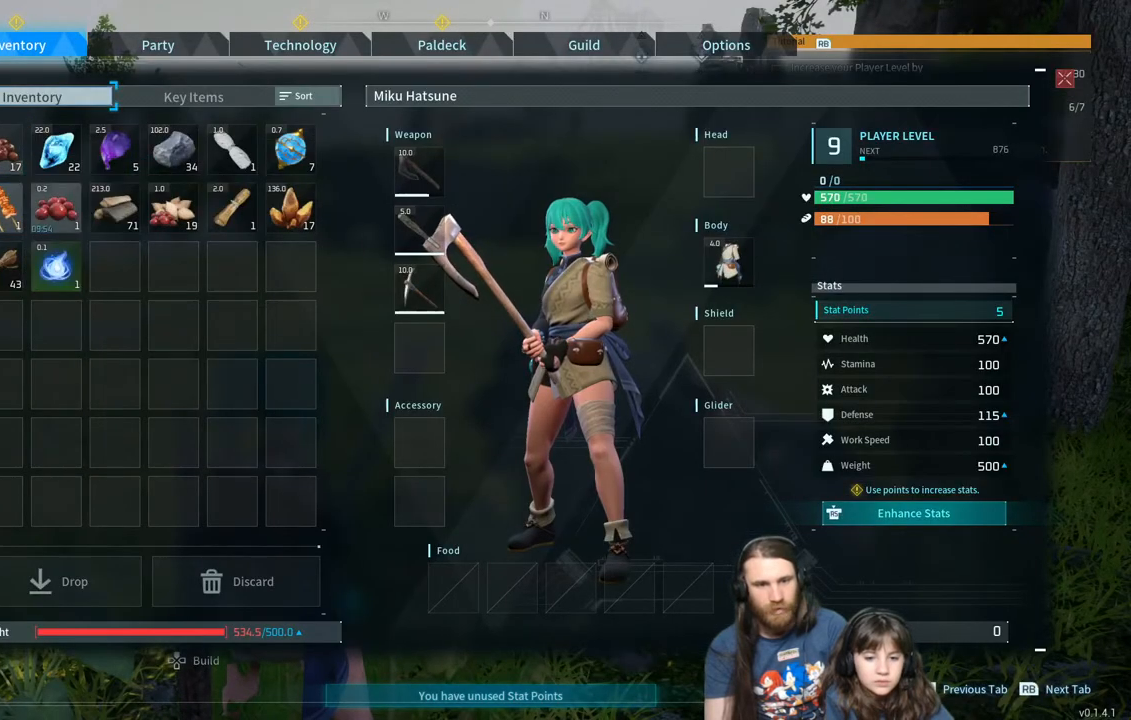
{"buttons": ["DPAD_DOWN"], "left_stick": "center", "right_stick": "center", "events": [[383, "DPAD_DOWN", "down"]]}
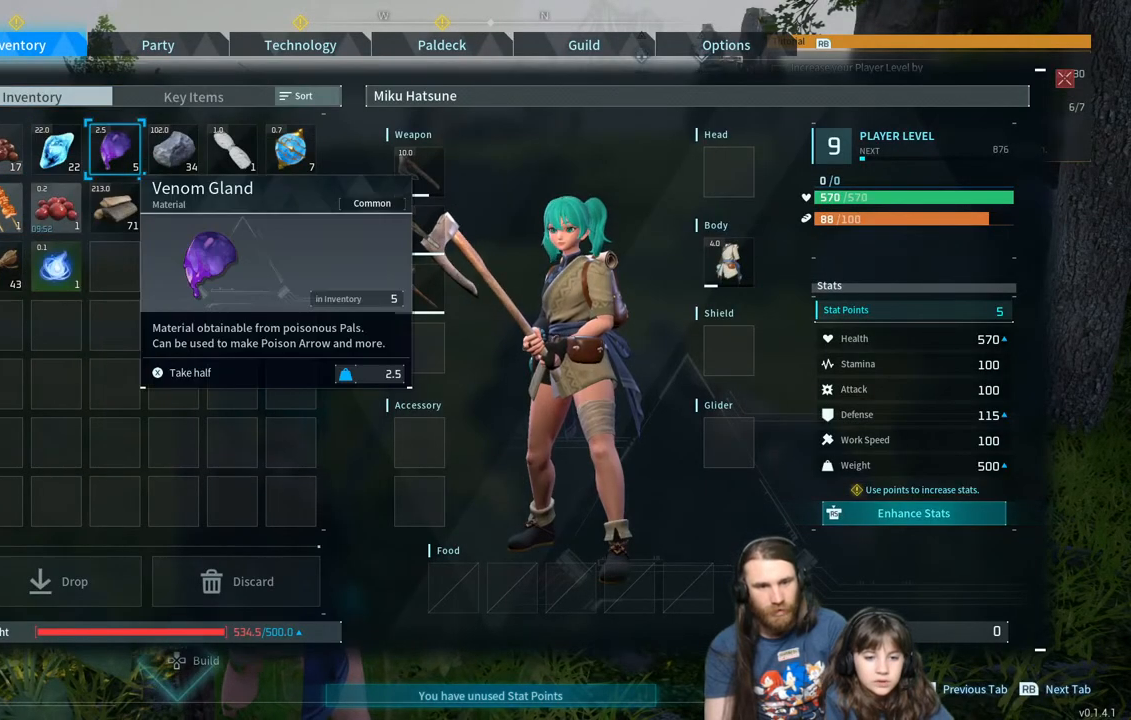
{"buttons": [], "left_stick": "center", "right_stick": "center", "events": [[17, "DPAD_DOWN", "up"], [117, "DPAD_DOWN", "down"], [250, "DPAD_DOWN", "up"], [350, "DPAD_DOWN", "down"], [450, "DPAD_DOWN", "up"]]}
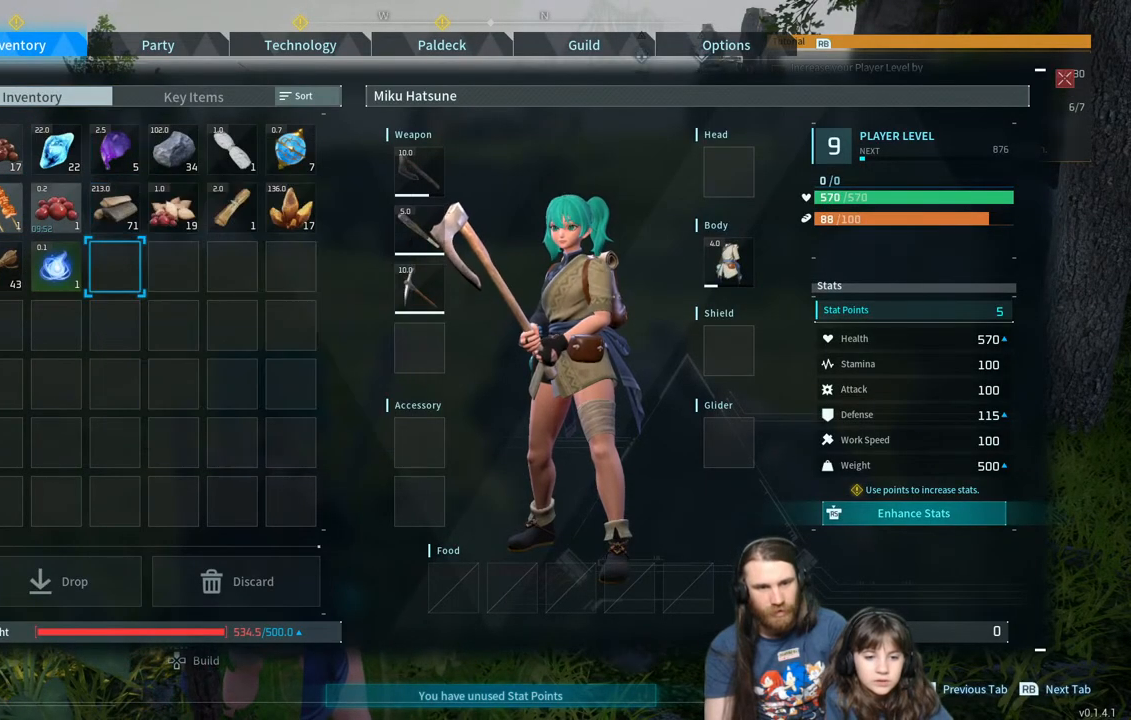
{"buttons": [], "left_stick": "center", "right_stick": "center", "events": [[183, "DPAD_UP", "down"], [333, "DPAD_UP", "up"]]}
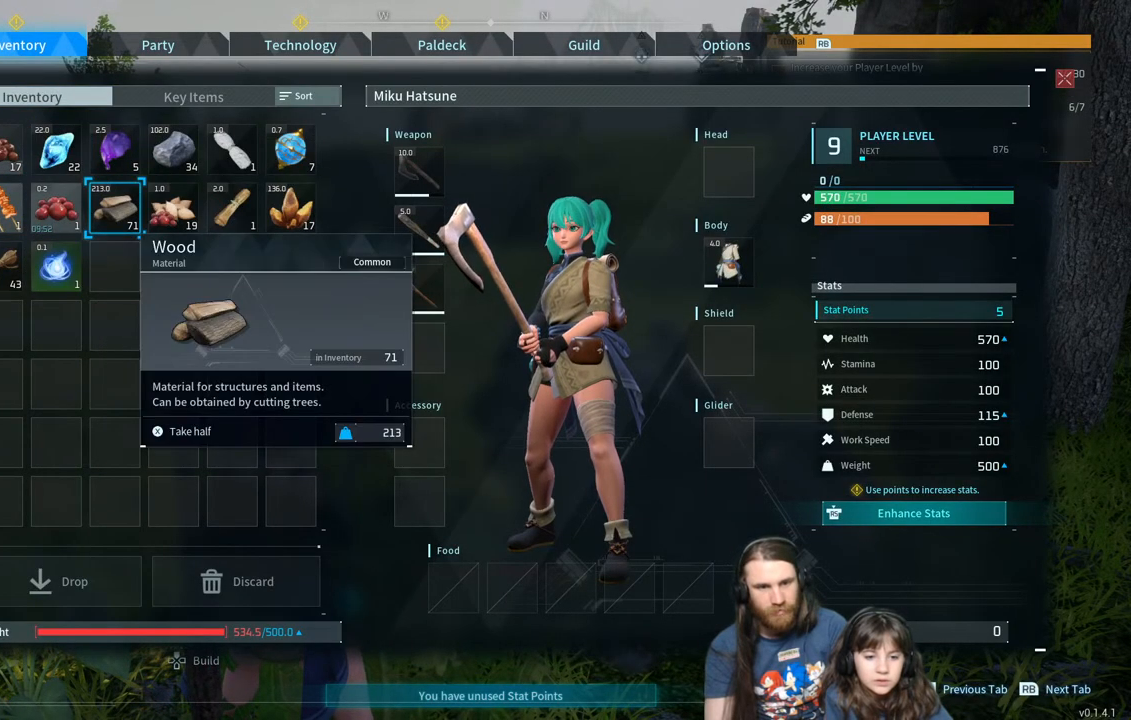
{"buttons": [], "left_stick": "center", "right_stick": "center", "events": [[150, "DPAD_RIGHT", "down"], [283, "DPAD_RIGHT", "up"], [367, "DPAD_RIGHT", "down"], [467, "DPAD_RIGHT", "up"]]}
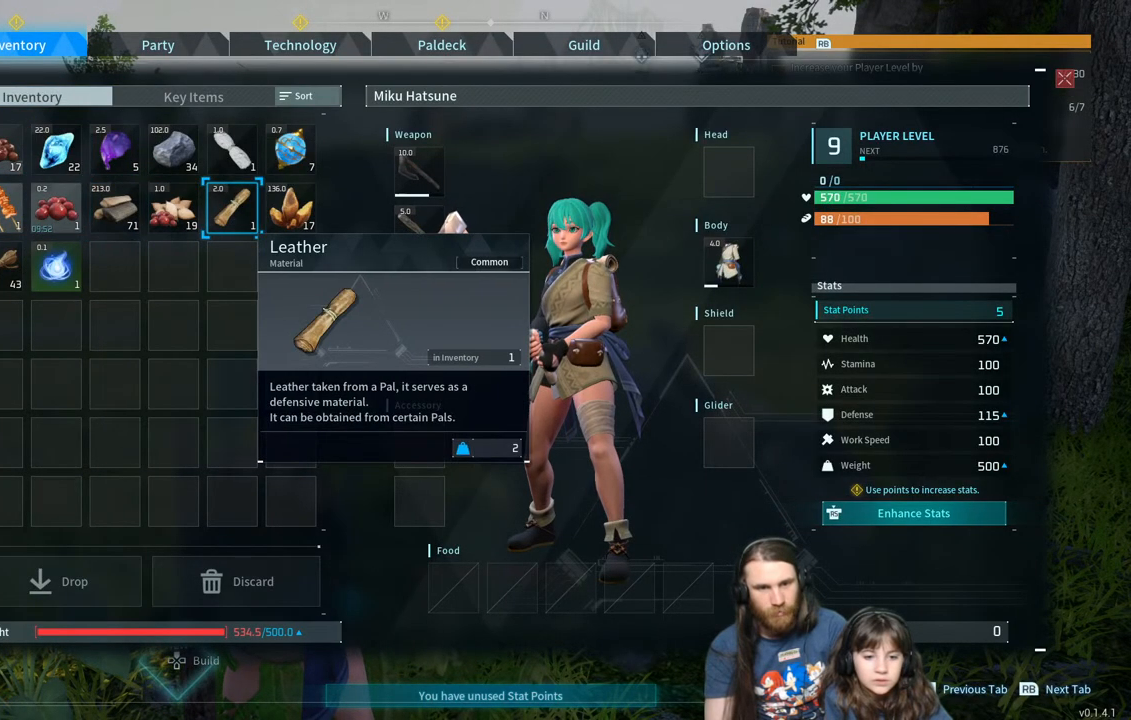
{"buttons": [], "left_stick": "center", "right_stick": "center", "events": []}
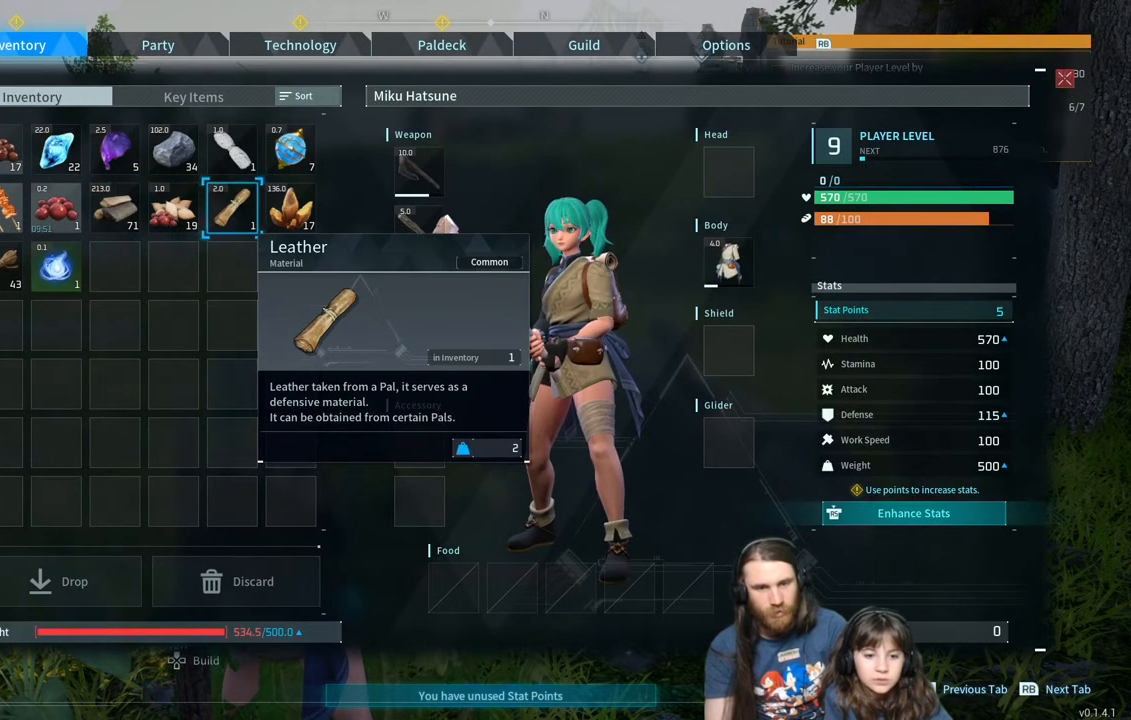
{"buttons": [], "left_stick": "center", "right_stick": "center", "events": []}
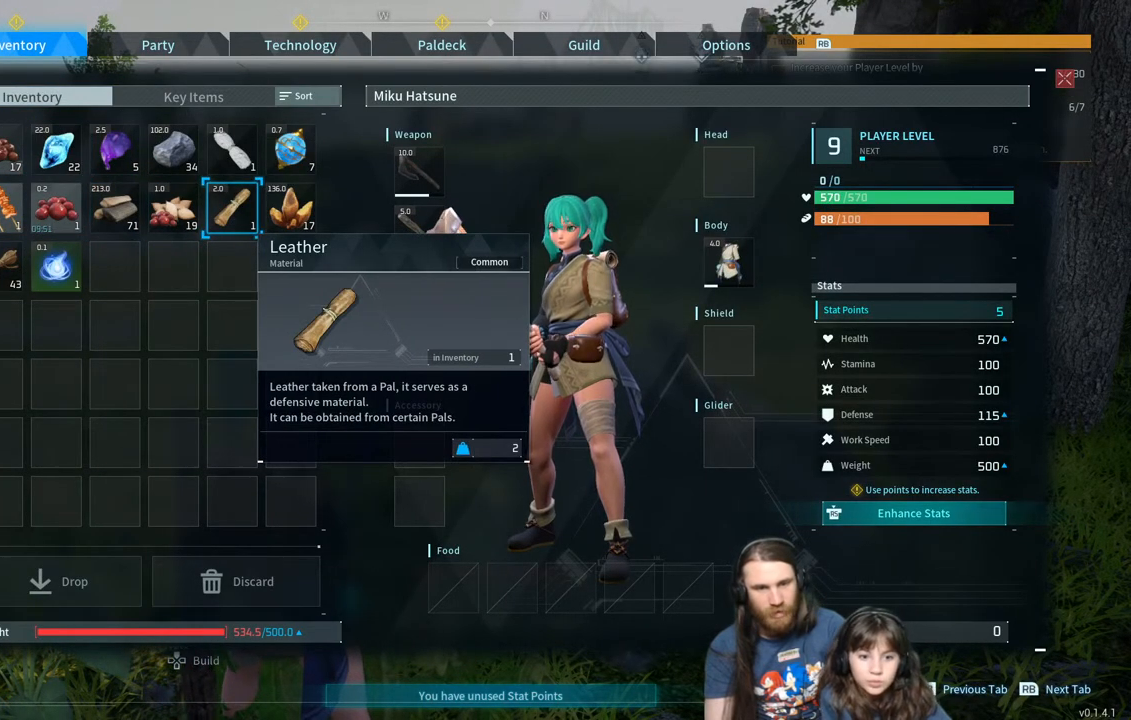
{"buttons": [], "left_stick": "center", "right_stick": "center", "events": []}
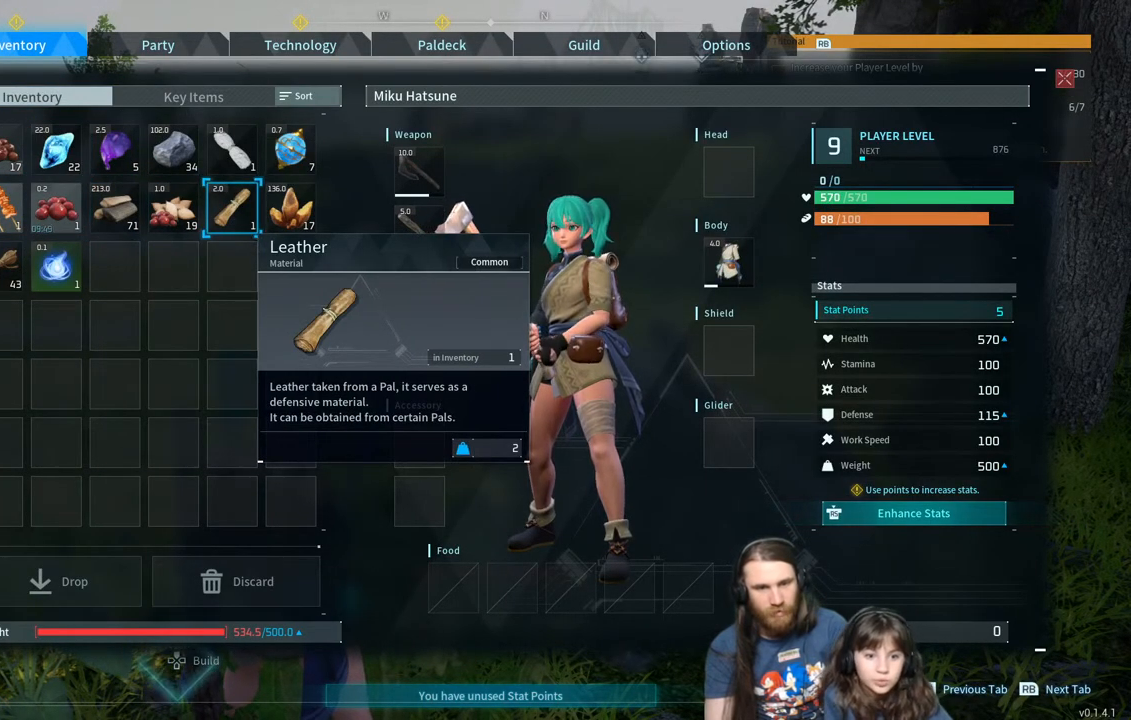
{"buttons": [], "left_stick": "center", "right_stick": "center", "events": []}
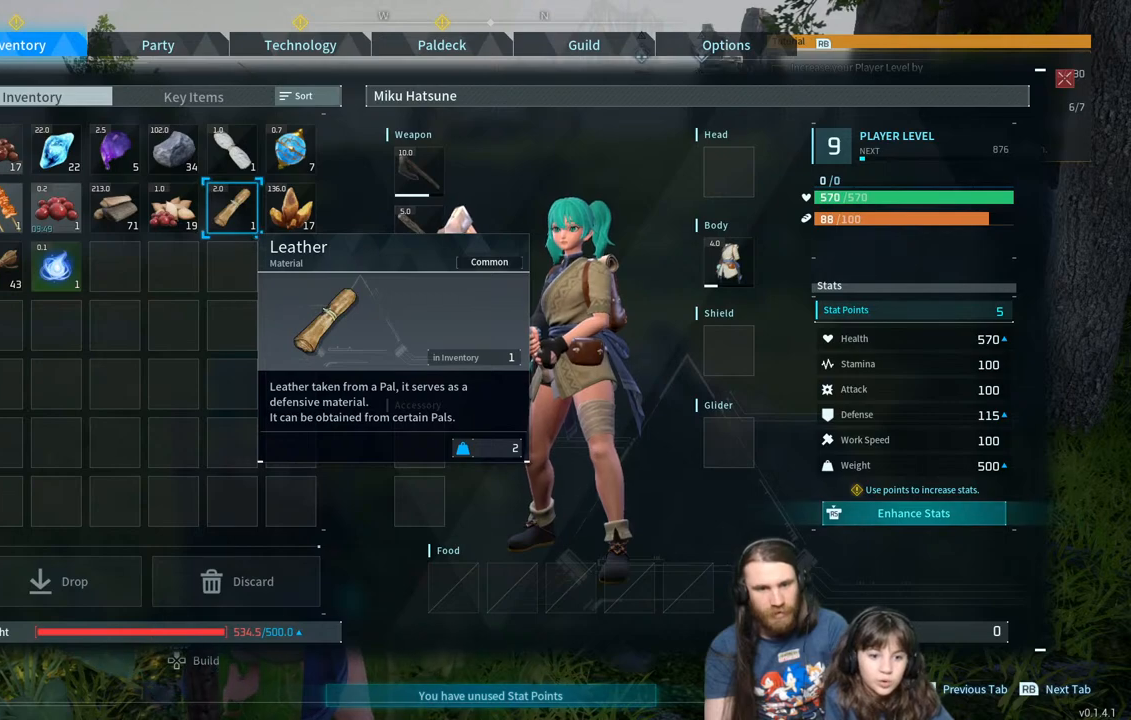
{"buttons": [], "left_stick": "center", "right_stick": "center", "events": []}
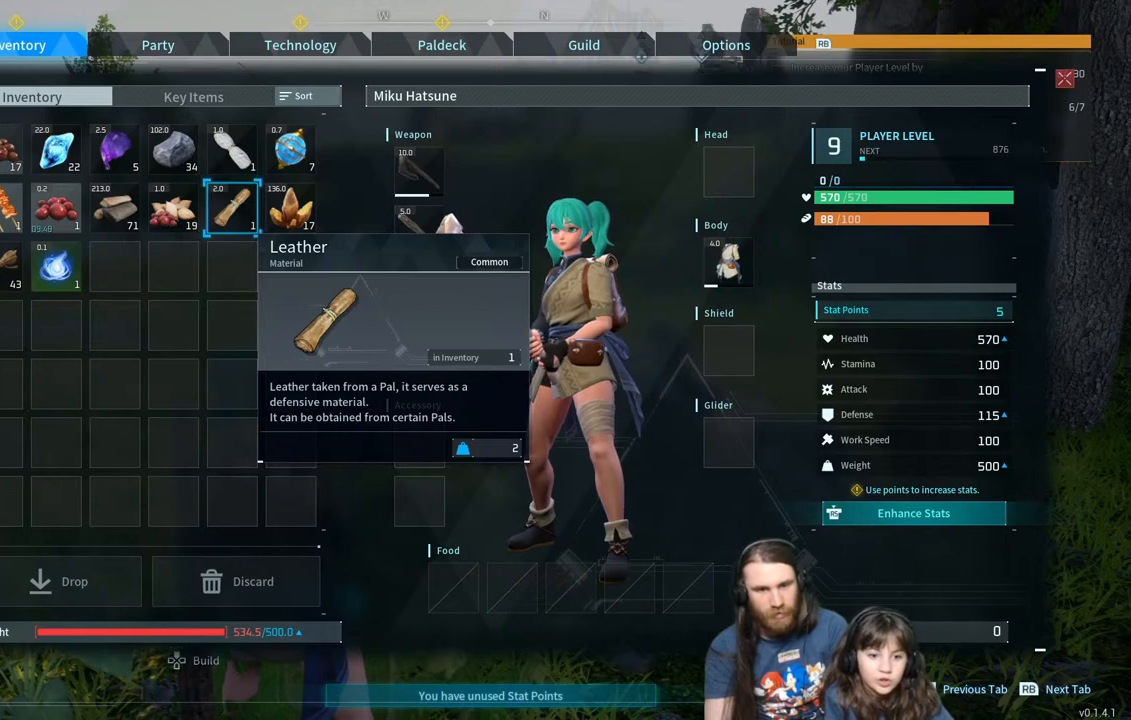
{"buttons": ["DPAD_LEFT"], "left_stick": "center", "right_stick": "center", "events": [[500, "DPAD_LEFT", "down"]]}
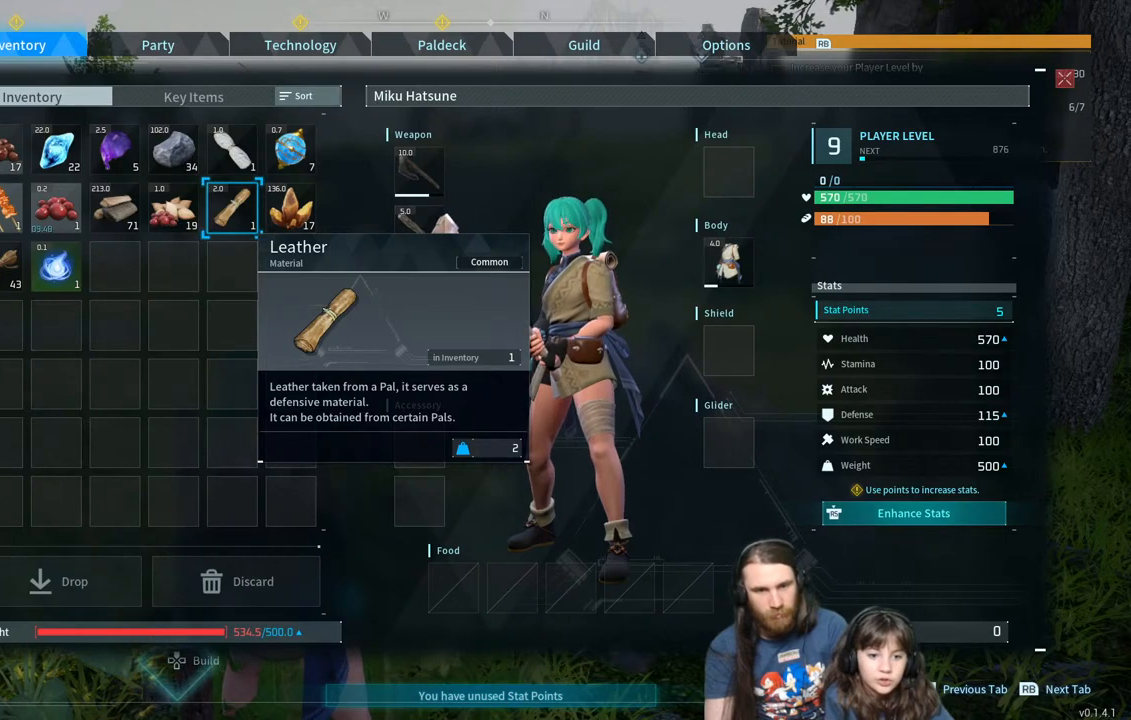
{"buttons": [], "left_stick": "center", "right_stick": "center", "events": [[133, "DPAD_LEFT", "up"]]}
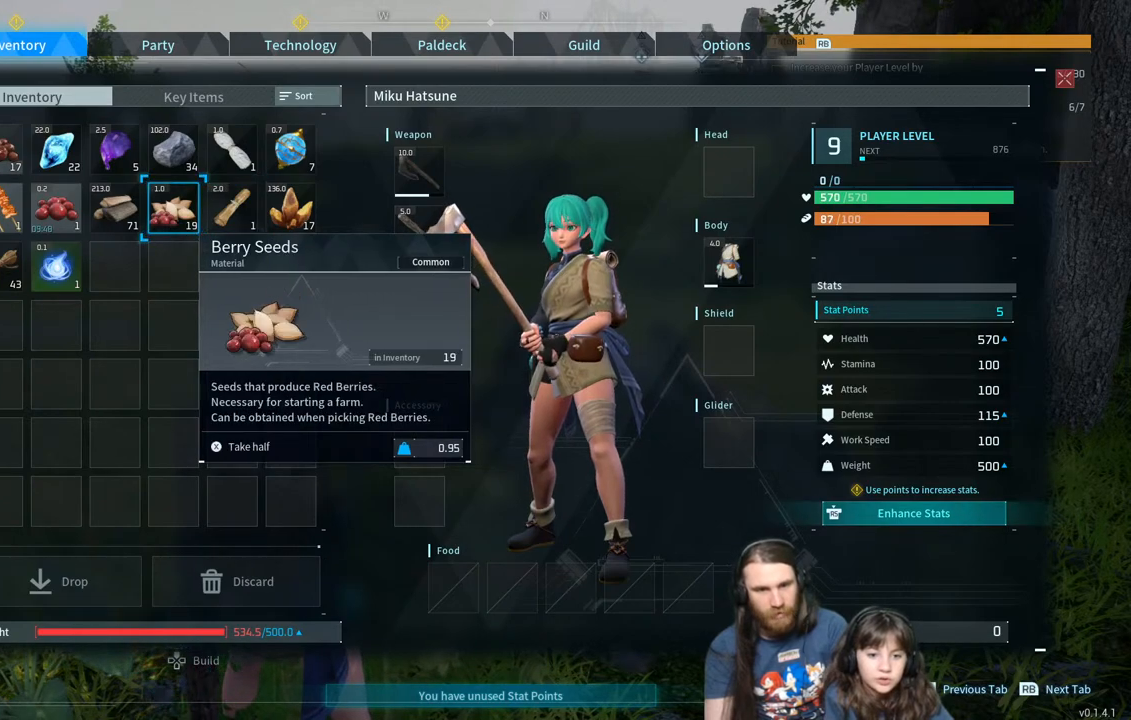
{"buttons": ["DPAD_LEFT"], "left_stick": "center", "right_stick": "center", "events": [[183, "DPAD_LEFT", "down"], [333, "DPAD_LEFT", "up"], [500, "DPAD_LEFT", "down"]]}
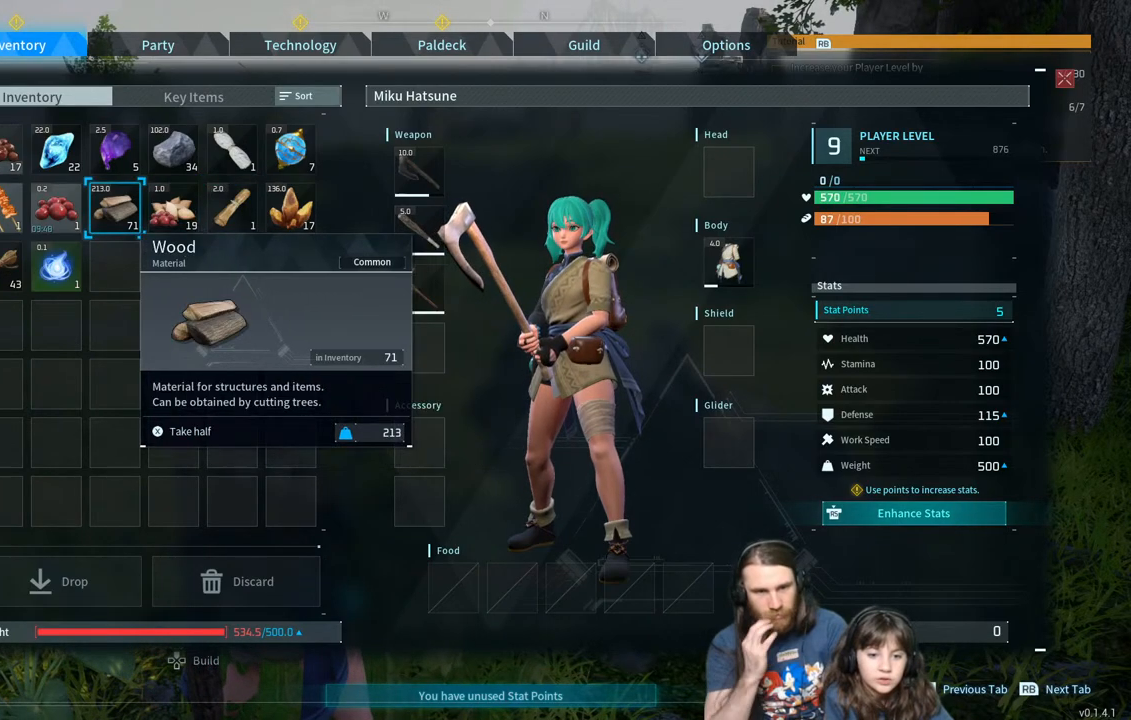
{"buttons": [], "left_stick": "center", "right_stick": "center", "events": [[117, "DPAD_LEFT", "up"], [233, "DPAD_DOWN", "down"], [383, "DPAD_DOWN", "up"]]}
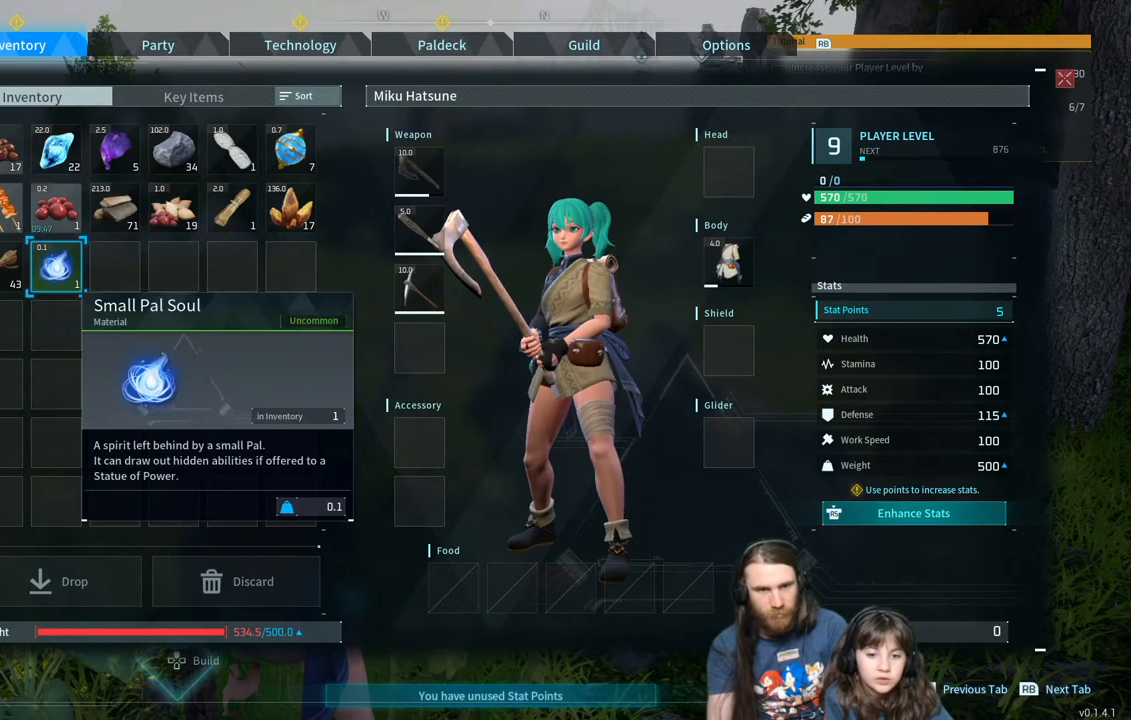
{"buttons": [], "left_stick": "center", "right_stick": "center", "events": []}
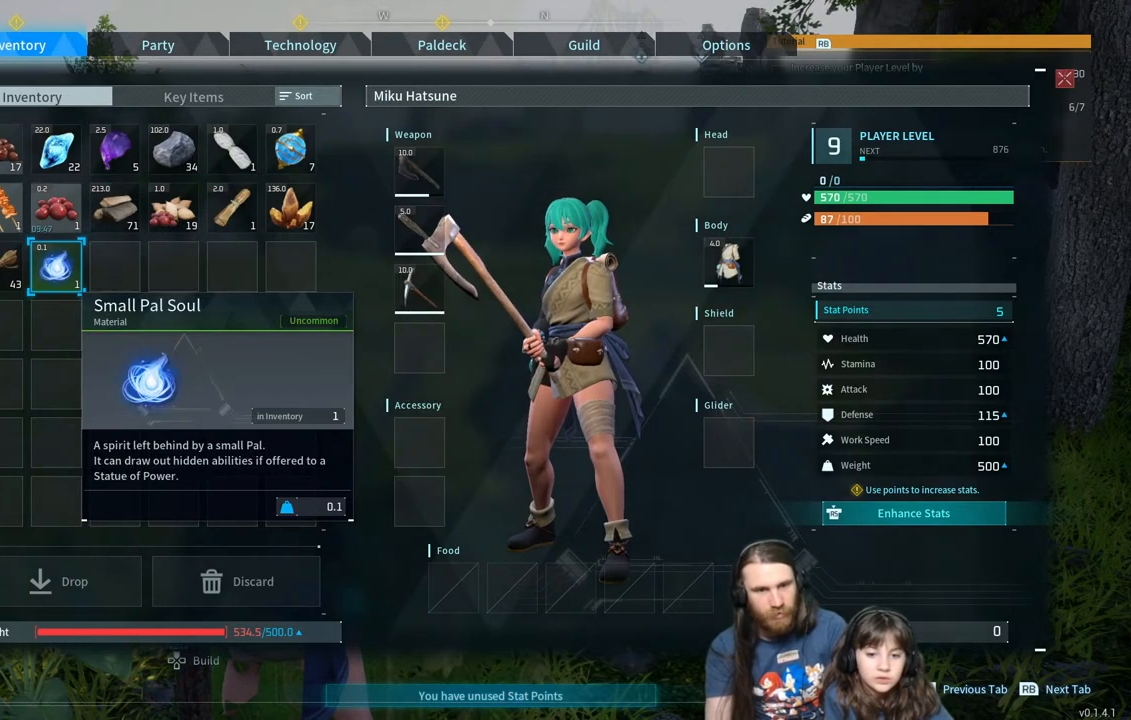
{"buttons": [], "left_stick": "center", "right_stick": "center", "events": []}
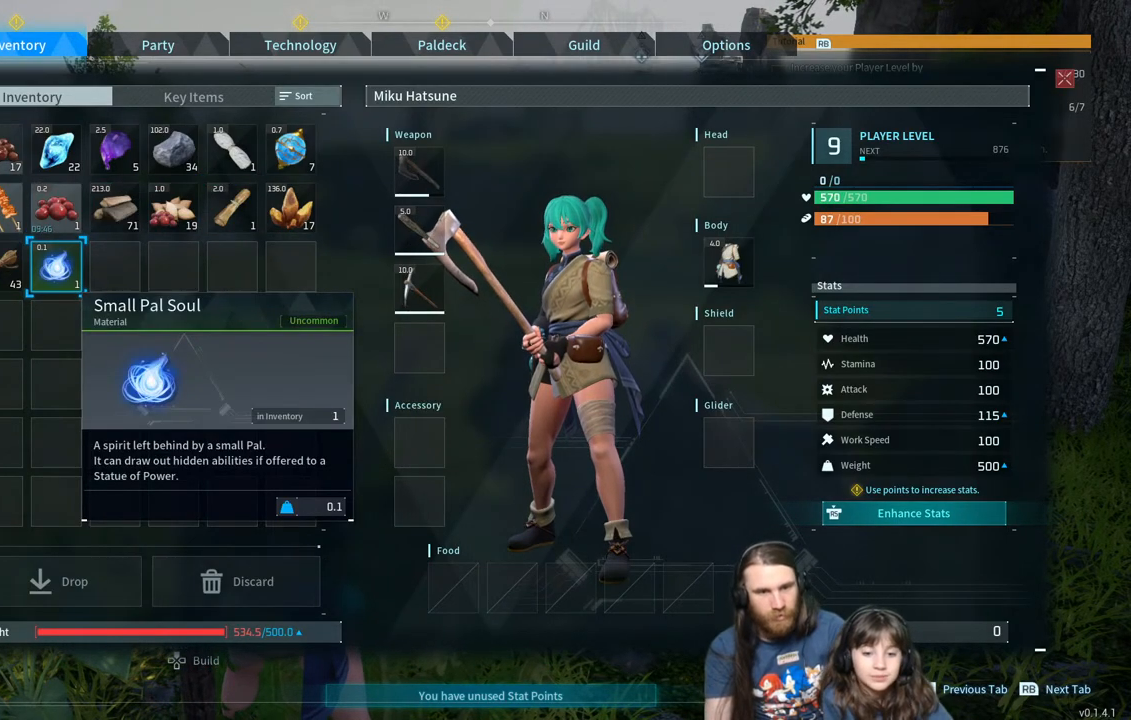
{"buttons": [], "left_stick": "center", "right_stick": "center", "events": []}
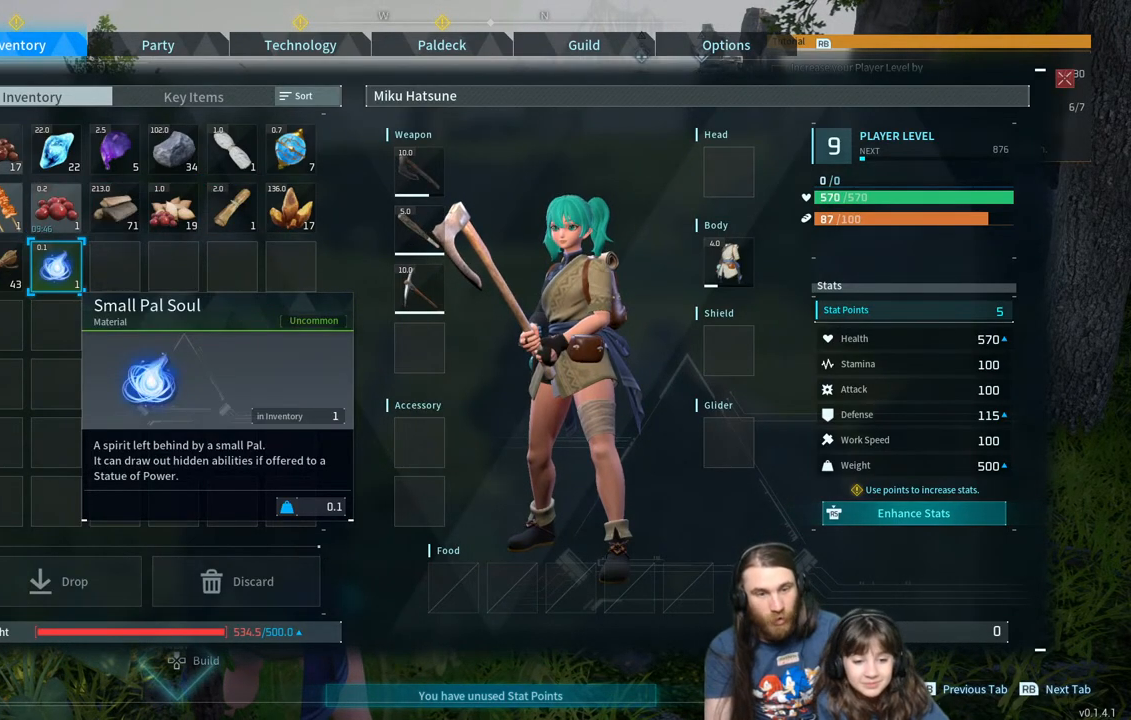
{"buttons": [], "left_stick": "center", "right_stick": "center", "events": []}
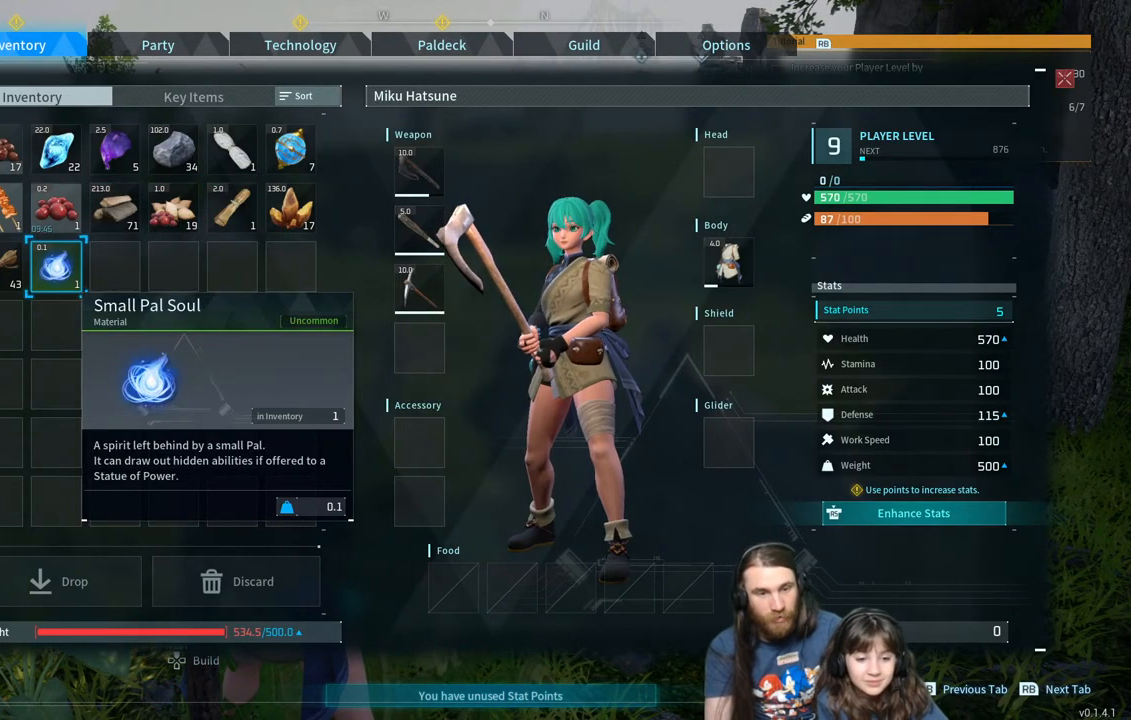
{"buttons": [], "left_stick": "center", "right_stick": "center", "events": []}
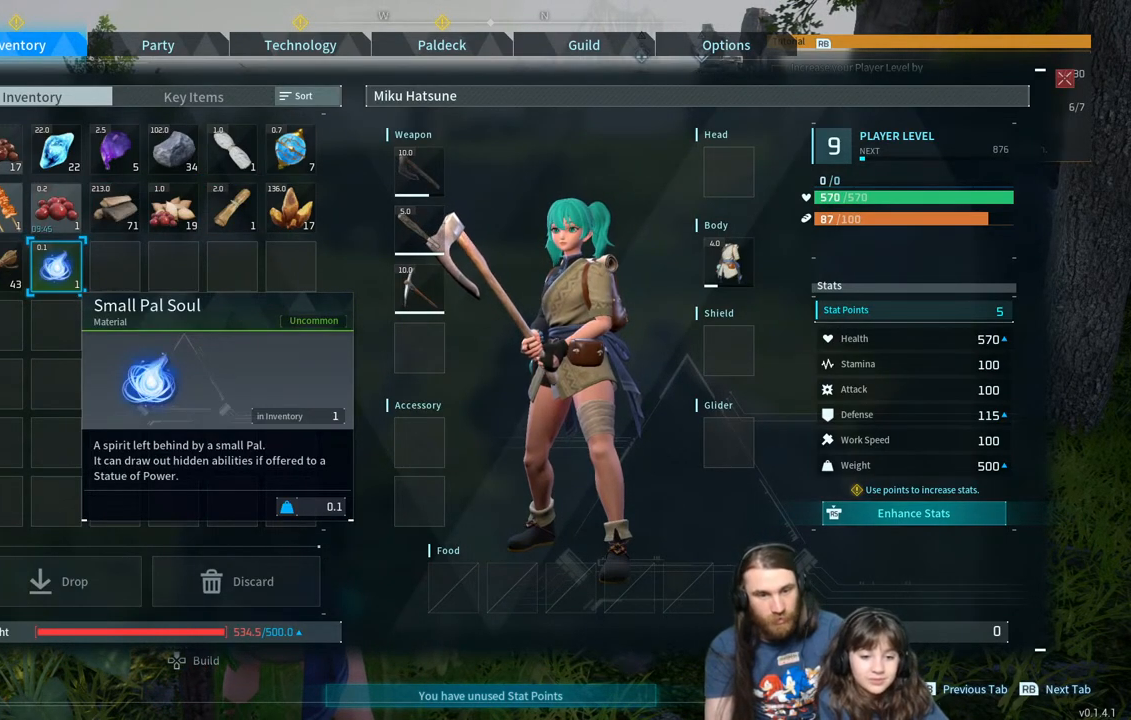
{"buttons": [], "left_stick": "center", "right_stick": "center", "events": []}
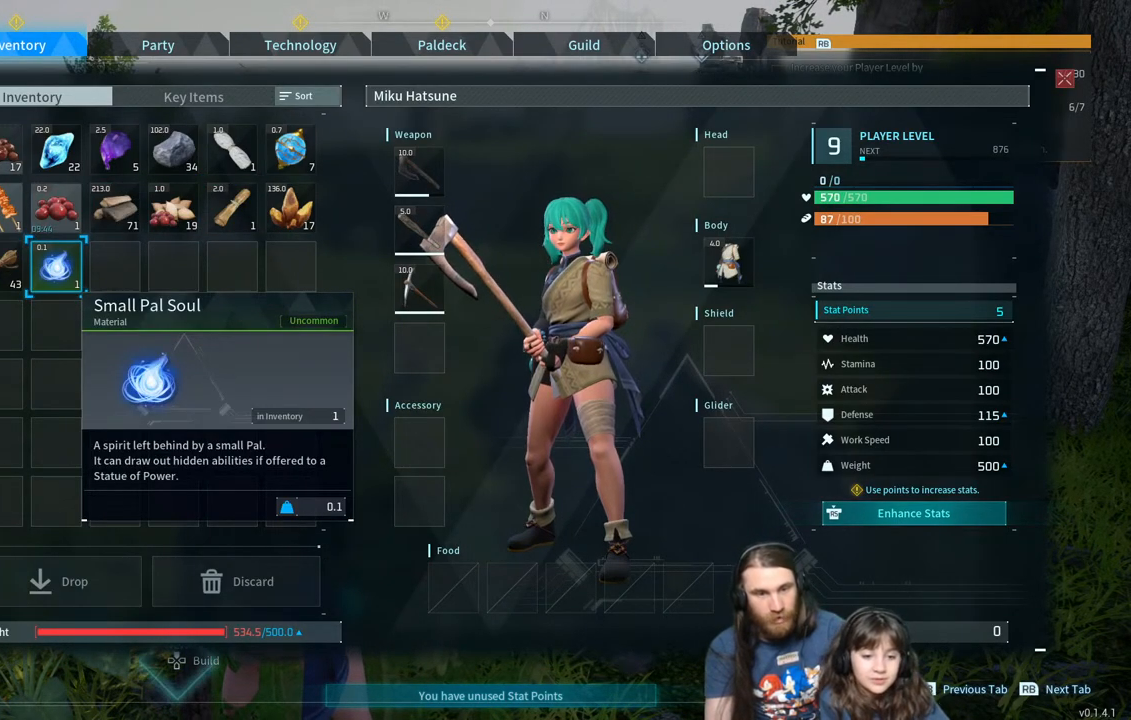
{"buttons": [], "left_stick": "center", "right_stick": "center", "events": []}
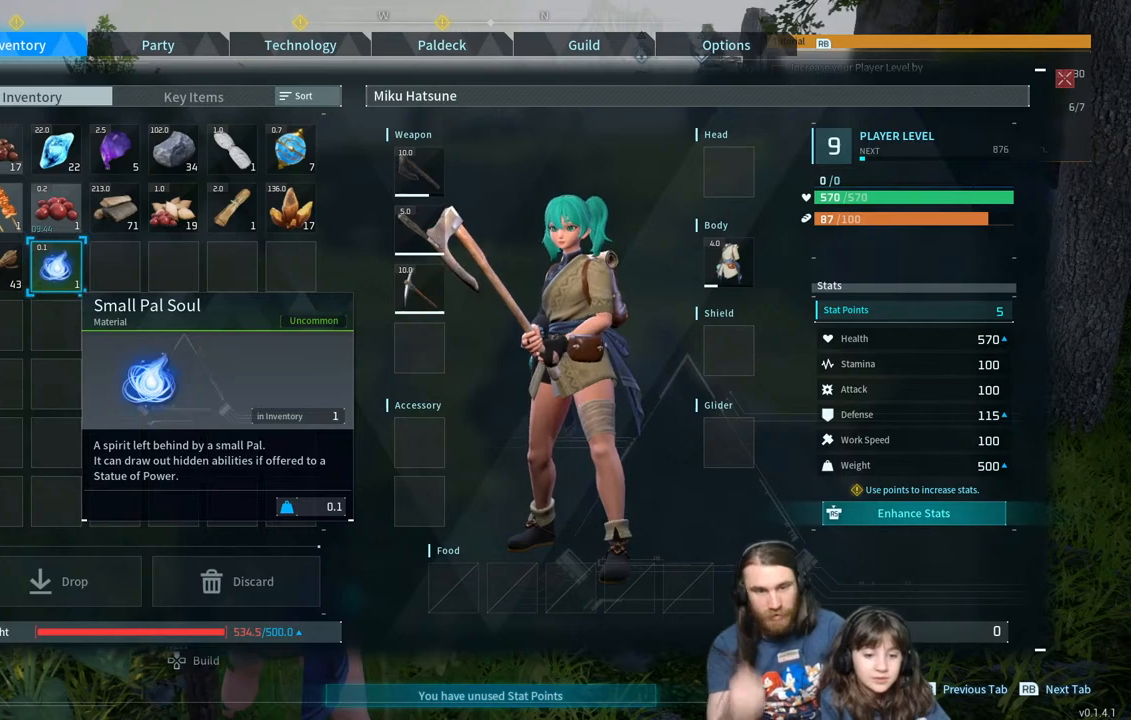
{"buttons": [], "left_stick": "center", "right_stick": "center", "events": []}
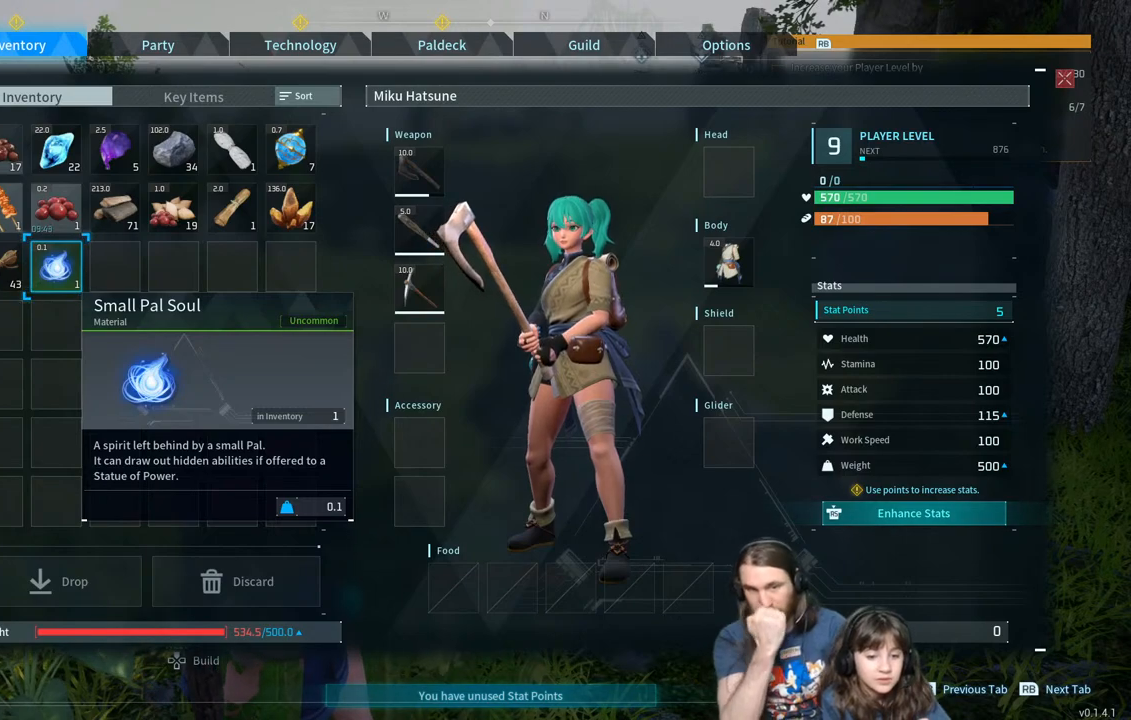
{"buttons": [], "left_stick": "center", "right_stick": "center", "events": []}
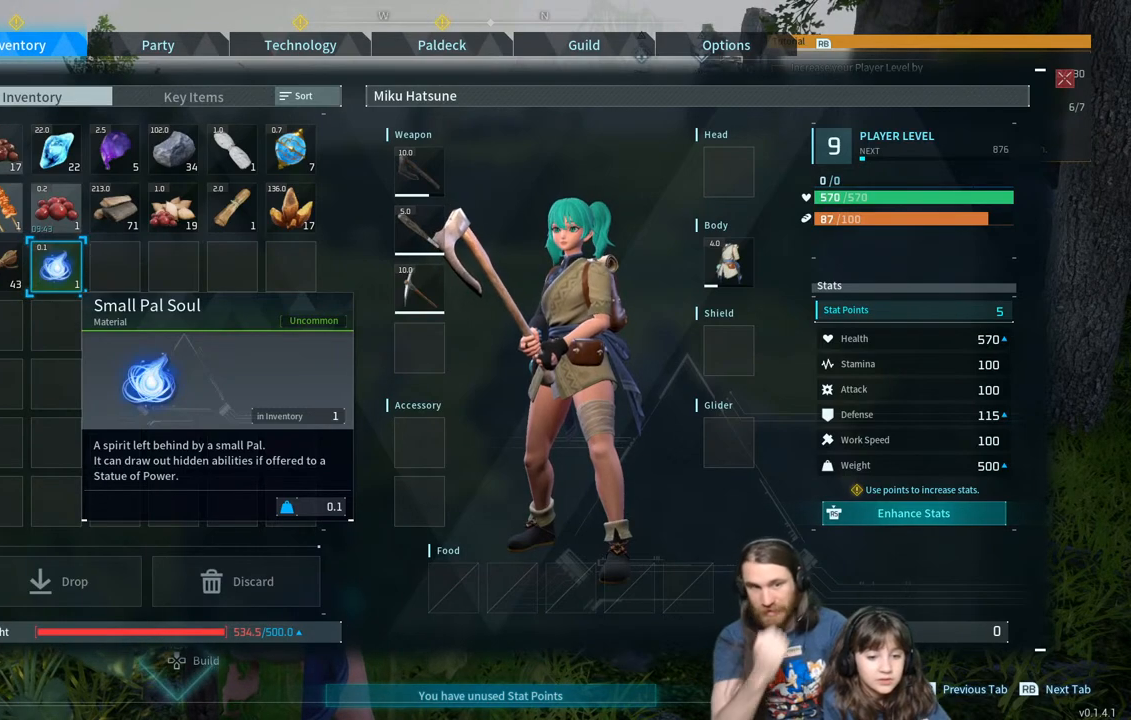
{"buttons": [], "left_stick": "center", "right_stick": "center", "events": []}
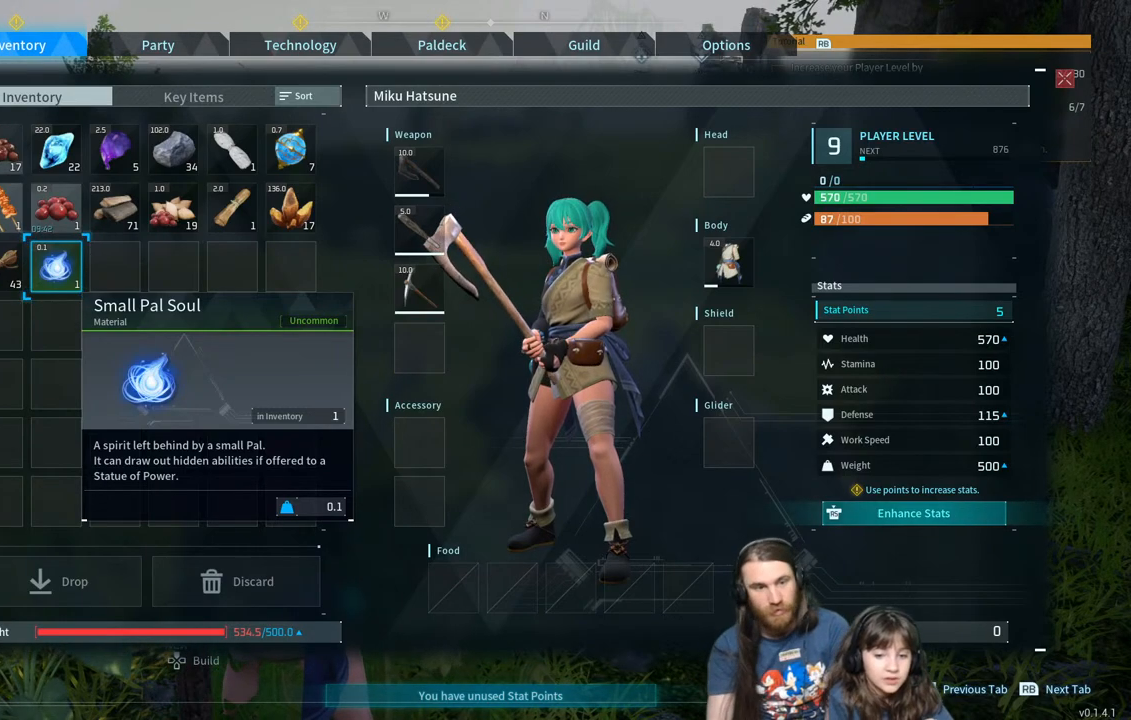
{"buttons": [], "left_stick": "center", "right_stick": "center", "events": [[167, "DPAD_LEFT", "down"], [283, "DPAD_LEFT", "up"]]}
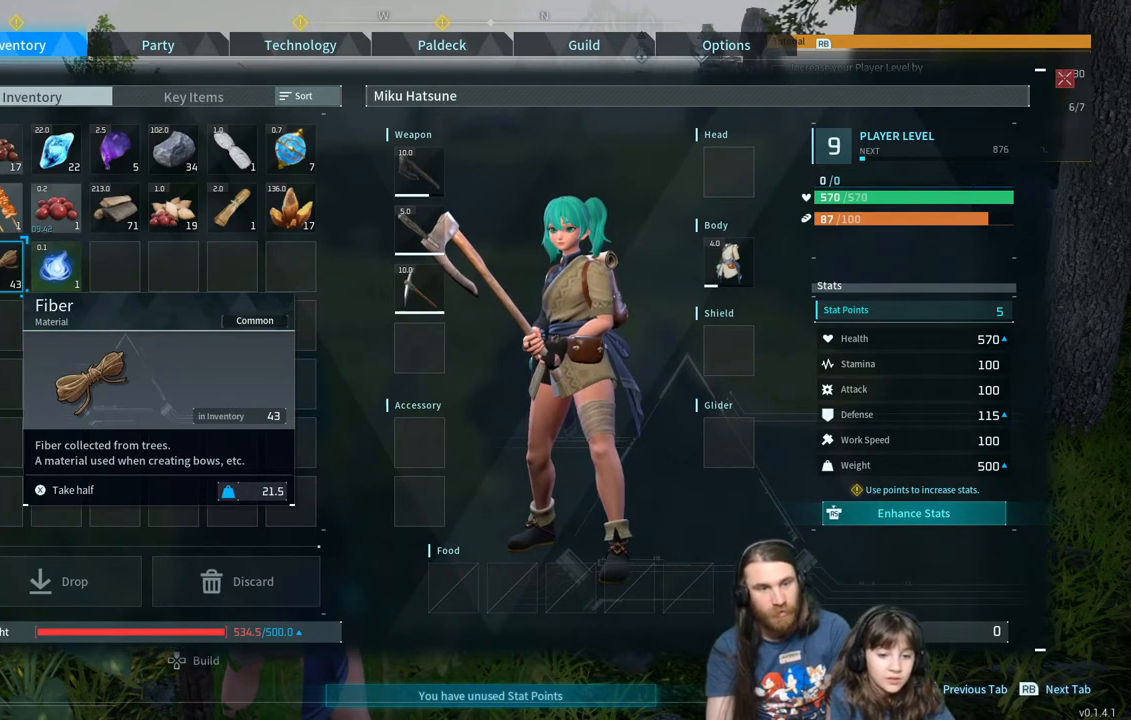
{"buttons": [], "left_stick": "center", "right_stick": "center", "events": [[400, "DPAD_UP", "down"], [500, "DPAD_UP", "up"]]}